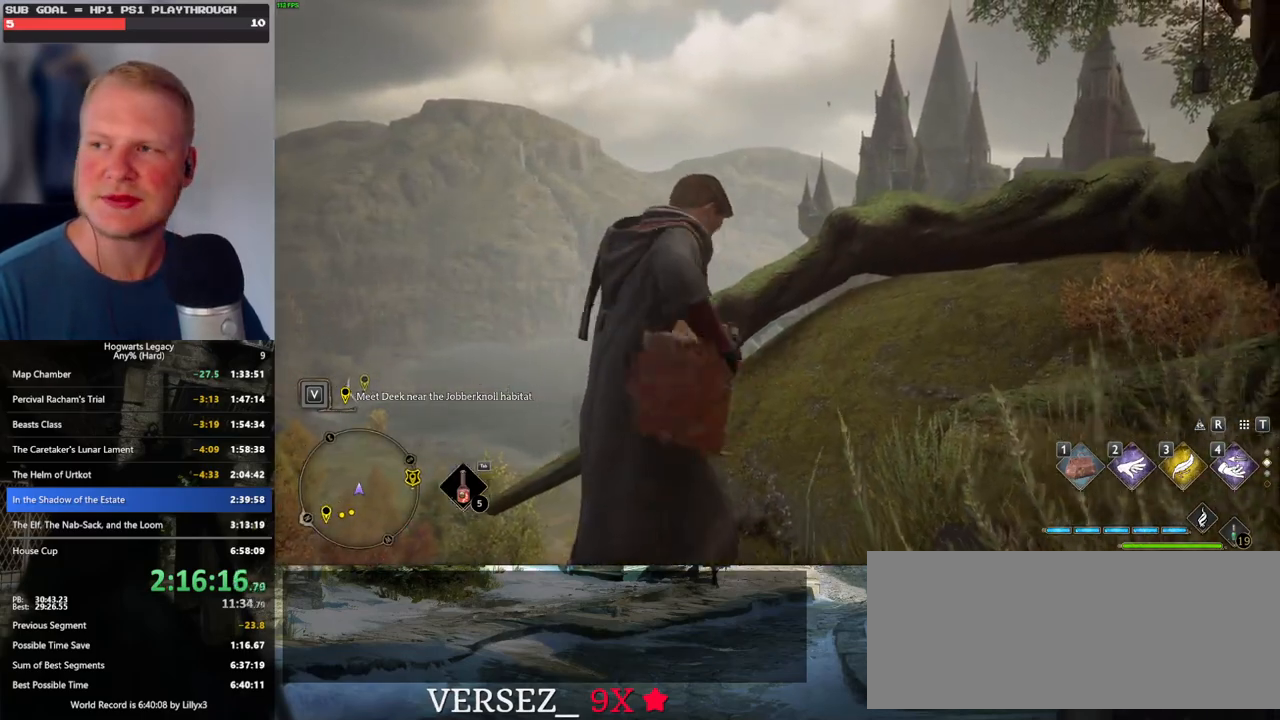
Gameplay with keyboard and mouse; each line is a JSON object with the keys and mouse buttons held at the frame after it. "events" lists presses ("down") and releases ("up") of ".", "/", "0", "1", "2", "3", "4", "5", "6", "7", "8", "9", "a", "alt_l", "alt_r", "b", "backslash", "backspace", "c", "caps_lock", "comma", "ctrl_l", "ctrl_r", "d", "e", "equals", "escape", "f", "f1", "f10", "f11", "f12", "f2", "f3", "f4", "f5", "f6", "f7", "f8", "f9", "g", "h", "i", "j", "k", "l", "lbracket", "m", "minus", "n", "o", "p", "q", "quote", "r", "rbracket", "return", "s", "semicolon", "shift_l", "shift_r", "space", "super", "t", "tab", "tilde", "u", "v", "w", "x", "y", "z", "mouse_left", "mouse_wheel", "mouse_right", "mouse_mb4" and "mouse_mb5" between this image and that frame as [ms after this image, input, new state], when the widget could be followed in between. "mouse_left", "mouse_wheel", "mouse_right", "mouse_mb4", "mouse_mb5" = the "left", "wheel", "right", "mb4", "mb5" buttons of the "mouse" list. No other keys are recorded. "wheel" means that the mouse wheel is clicked or scrolled. Mouse movement is not recorded.
{"keys": [], "mouse": [], "events": []}
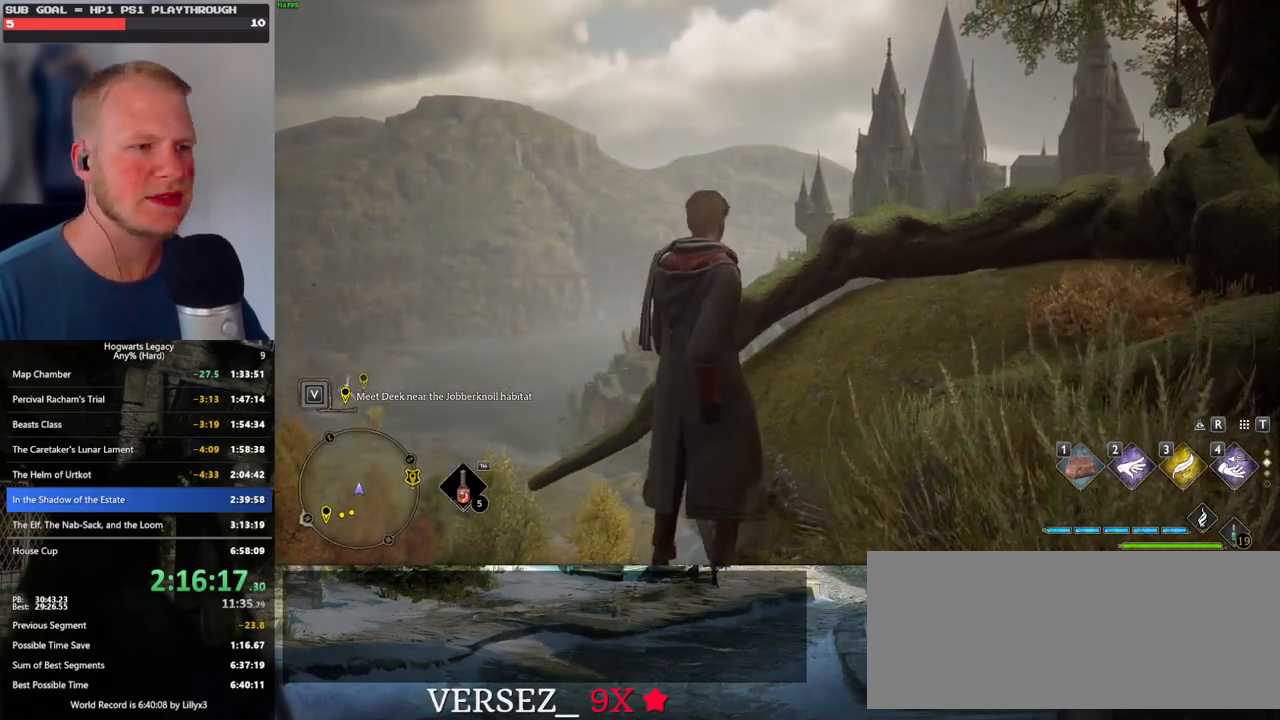
{"keys": ["tab"], "mouse": [], "events": [[450, "tab", "down"]]}
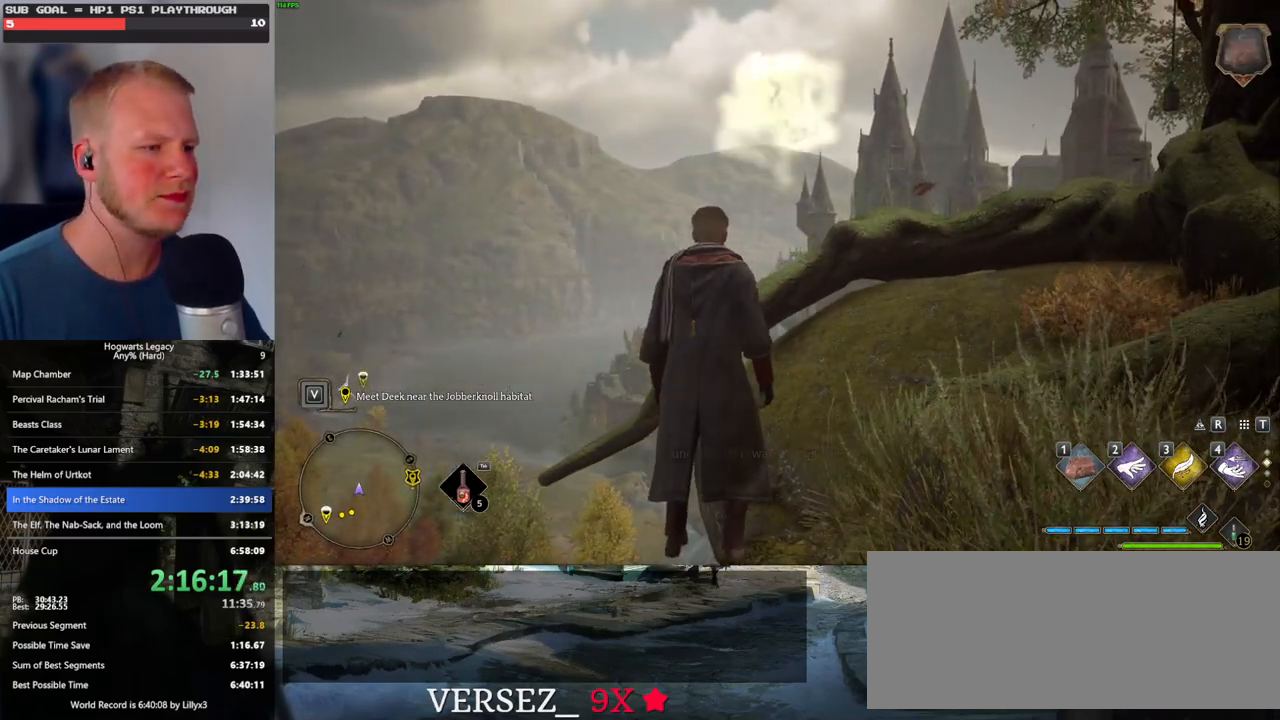
{"keys": ["3", "tab"], "mouse": [], "events": [[434, "3", "down"]]}
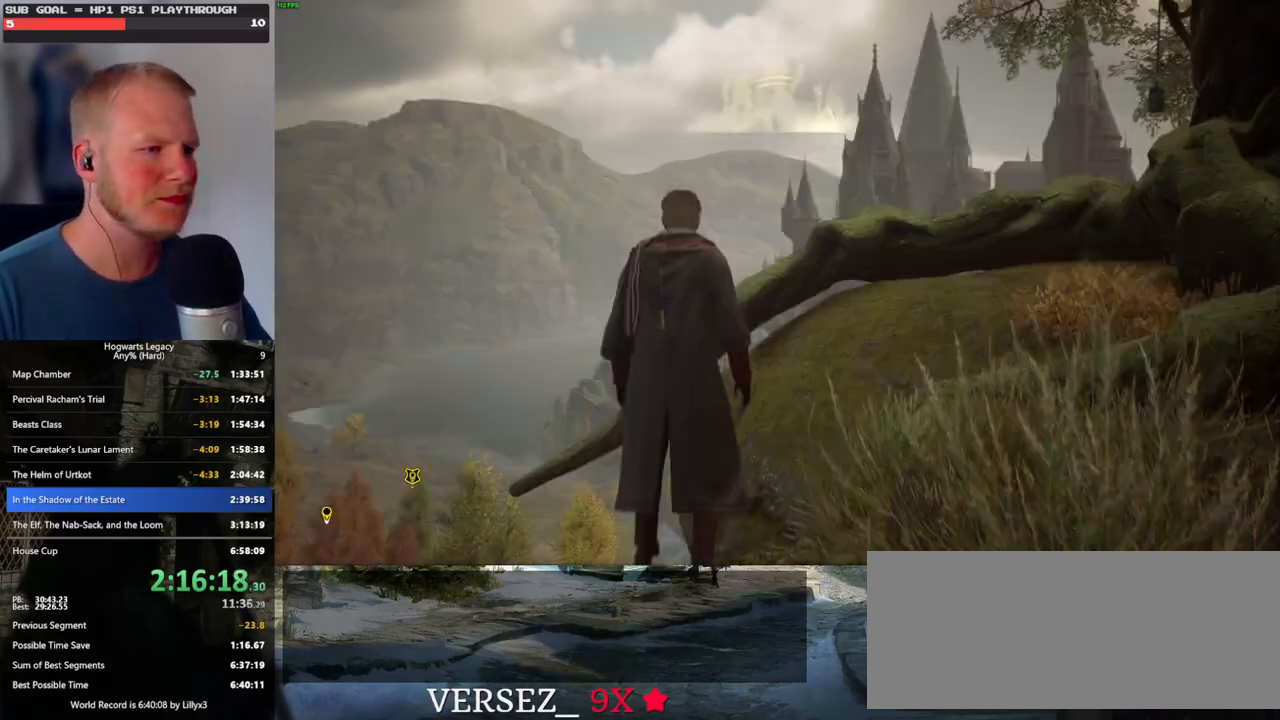
{"keys": ["a", "w"], "mouse": [], "events": [[50, "3", "up"], [84, "tab", "up"], [234, "a", "down"], [500, "w", "down"]]}
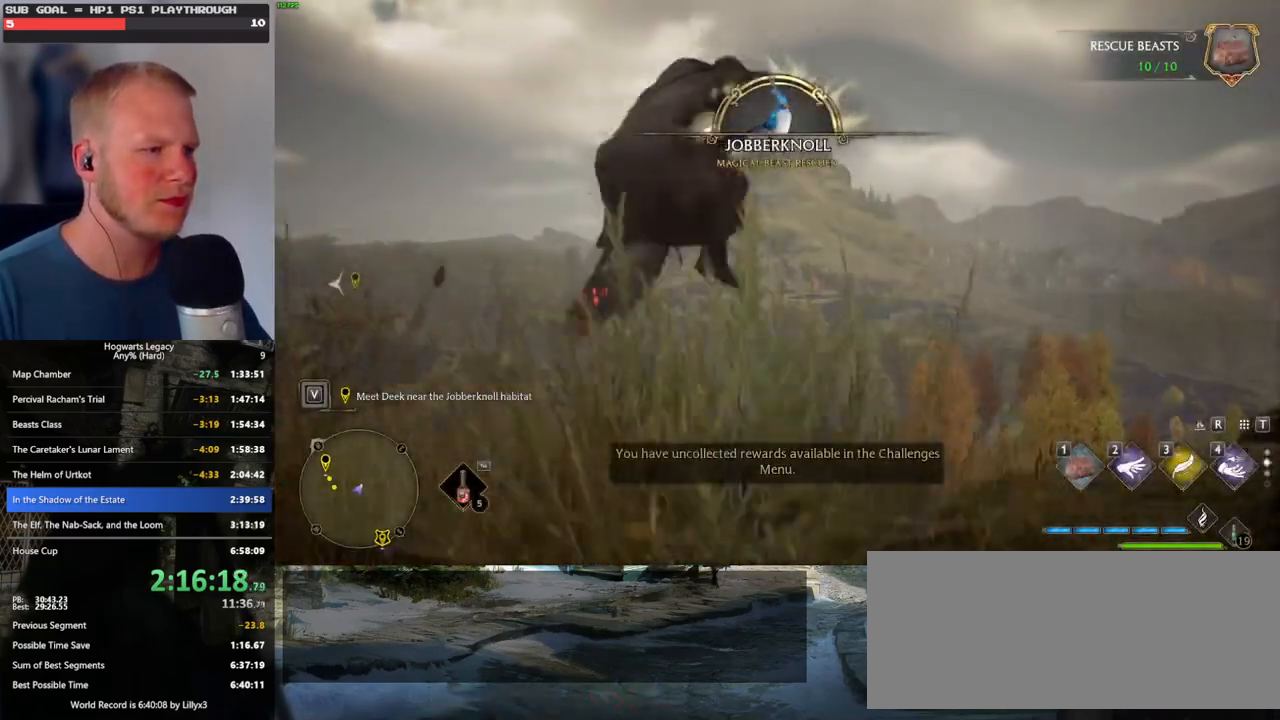
{"keys": ["w"], "mouse": ["left"], "events": [[400, "a", "up"], [417, "mouse_left", "down"]]}
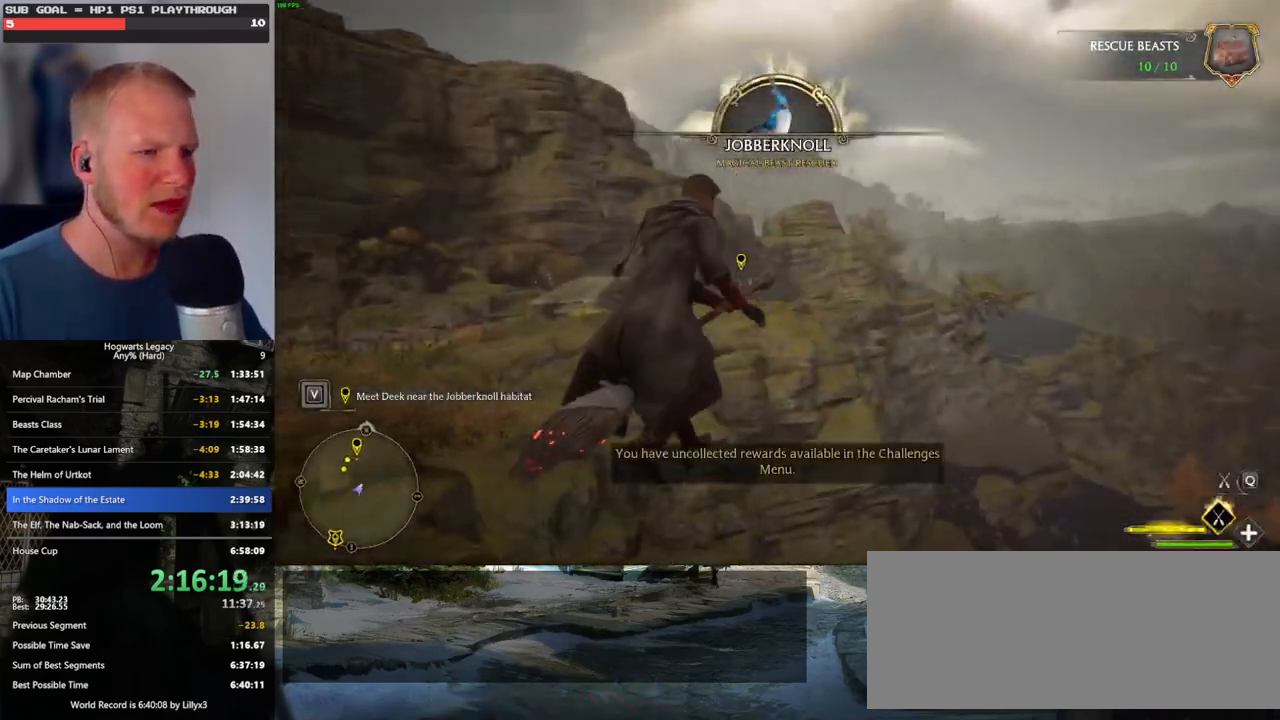
{"keys": ["w"], "mouse": ["left"], "events": []}
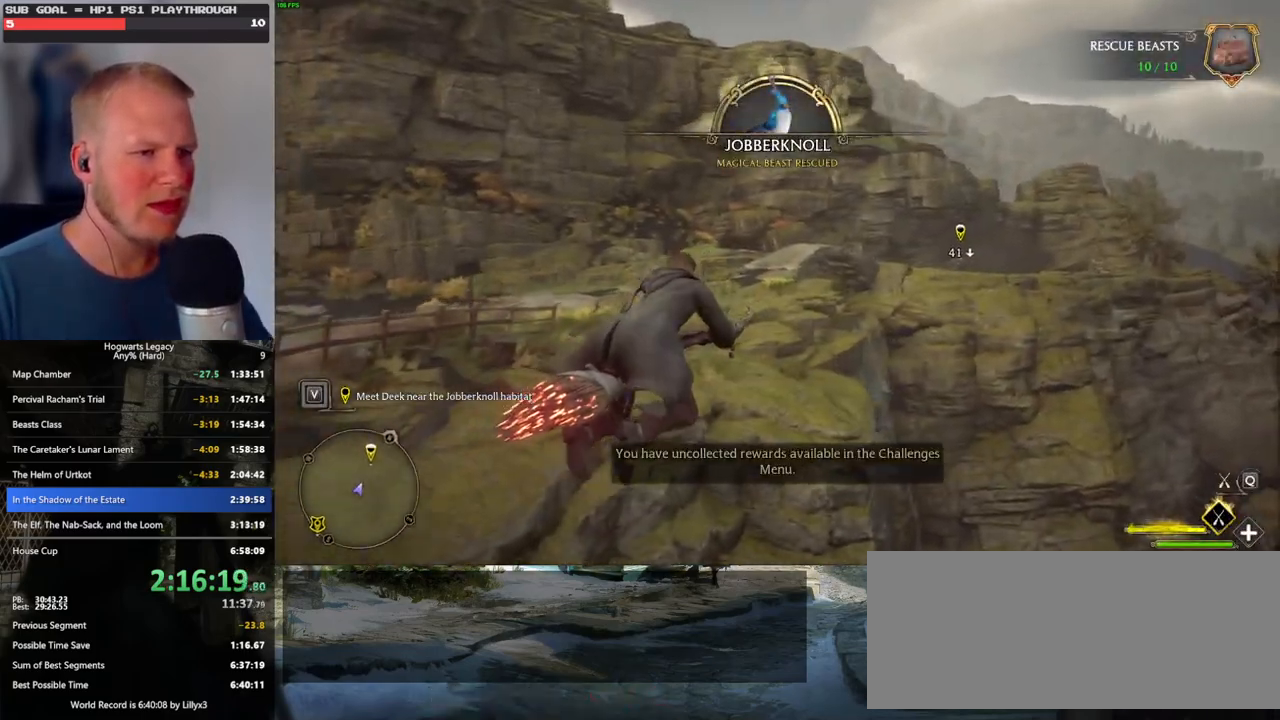
{"keys": ["w"], "mouse": ["left"], "events": []}
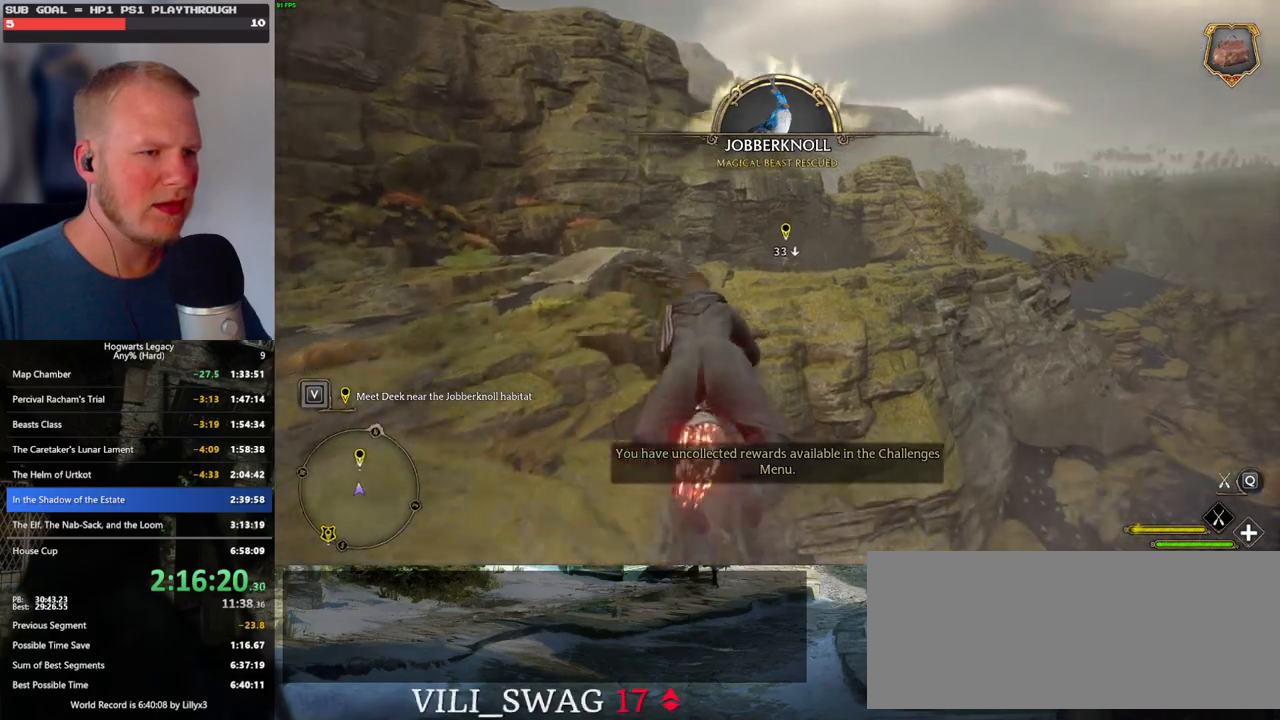
{"keys": ["w"], "mouse": ["left"], "events": []}
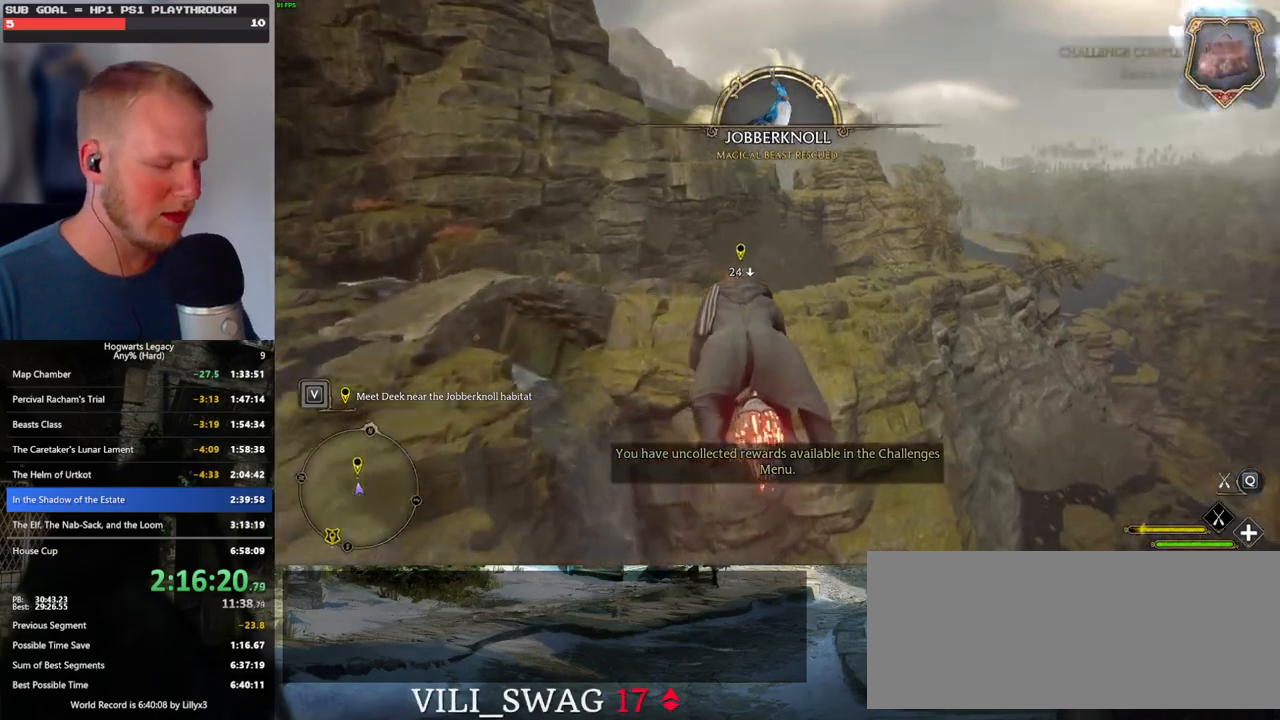
{"keys": ["ctrl_l", "w"], "mouse": ["left"], "events": [[367, "ctrl_l", "down"]]}
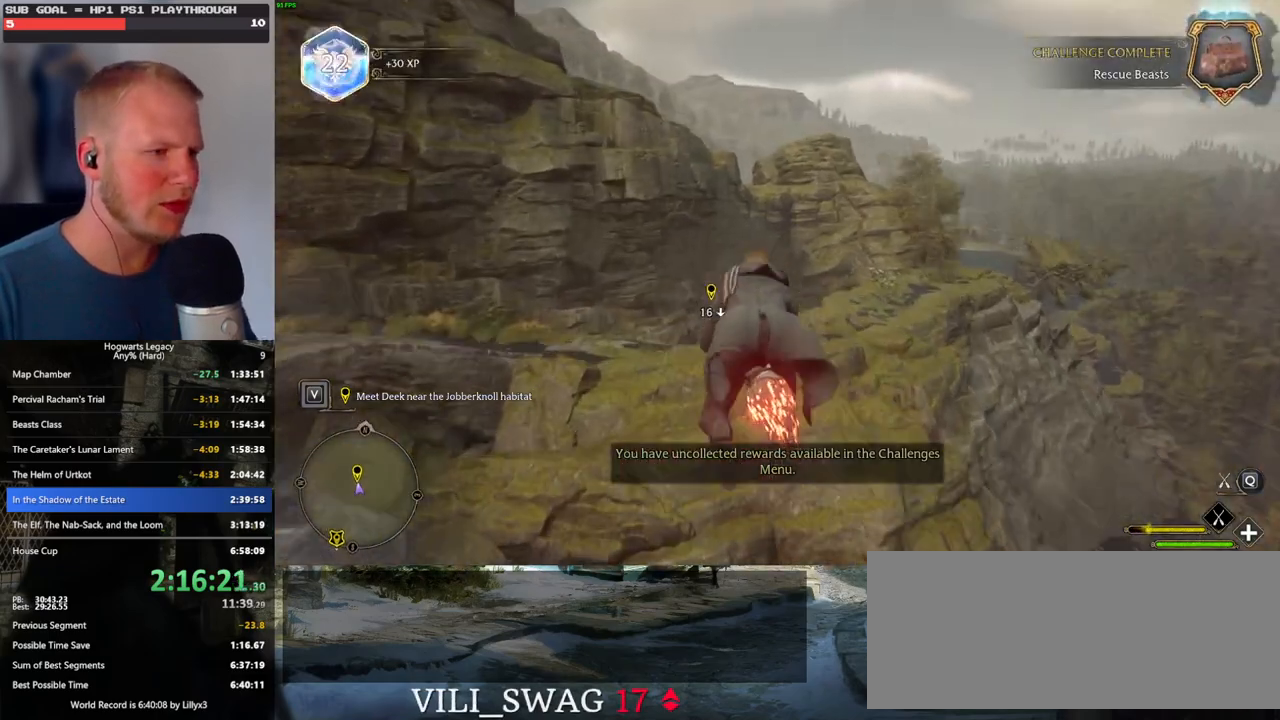
{"keys": ["ctrl_l", "w"], "mouse": [], "events": [[84, "ctrl_l", "up"], [317, "ctrl_l", "down"], [417, "mouse_left", "up"]]}
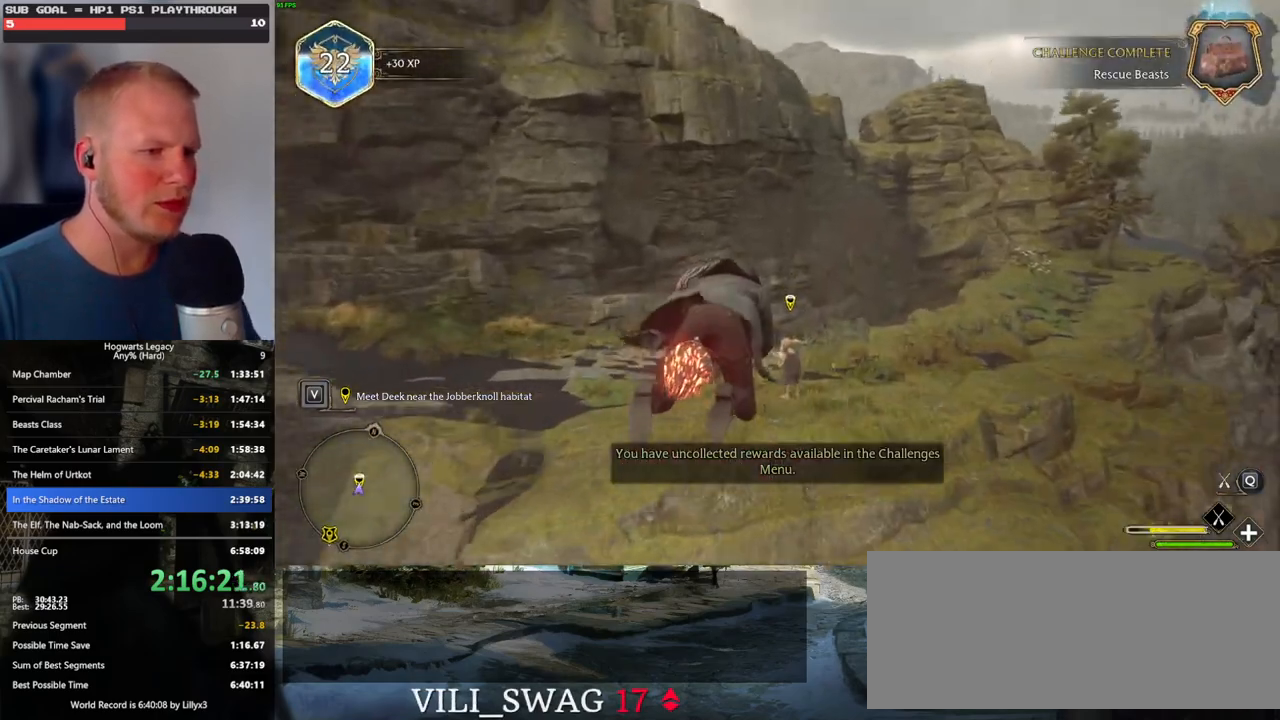
{"keys": ["w"], "mouse": [], "events": [[34, "b", "down"], [300, "ctrl_l", "up"], [400, "b", "up"]]}
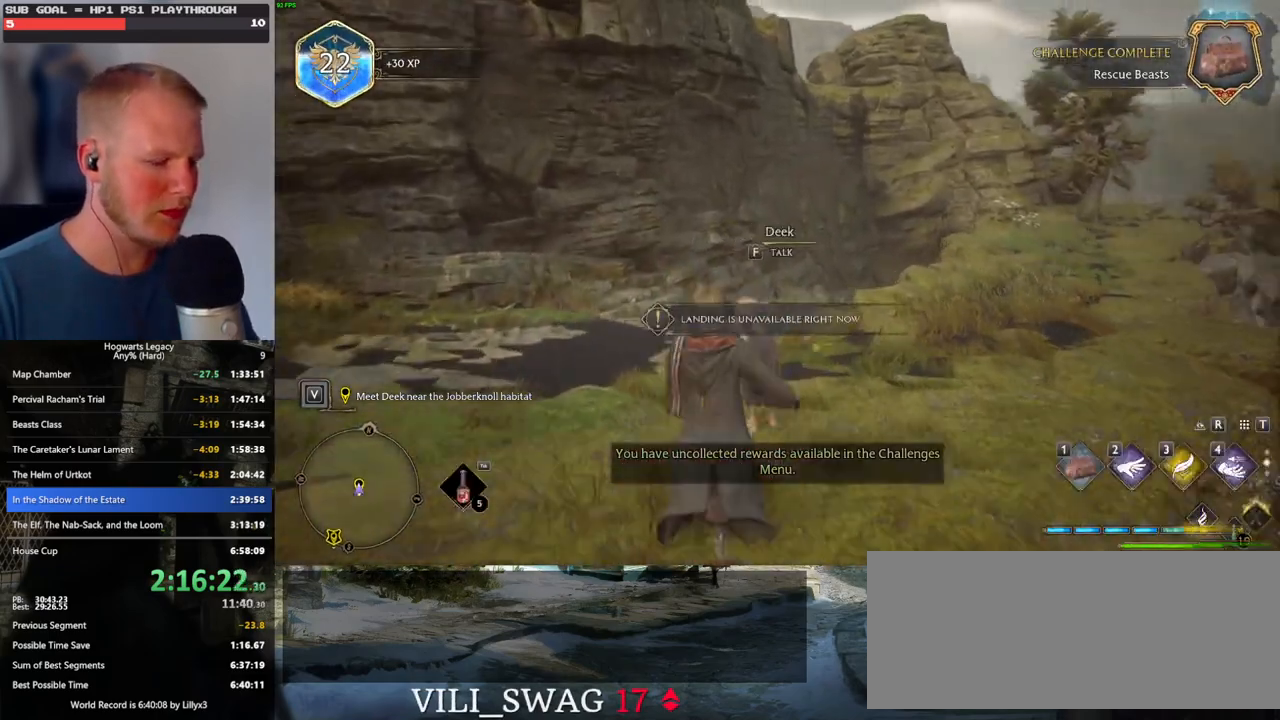
{"keys": ["m", "w"], "mouse": [], "events": [[17, "b", "down"], [150, "b", "up"], [384, "m", "down"]]}
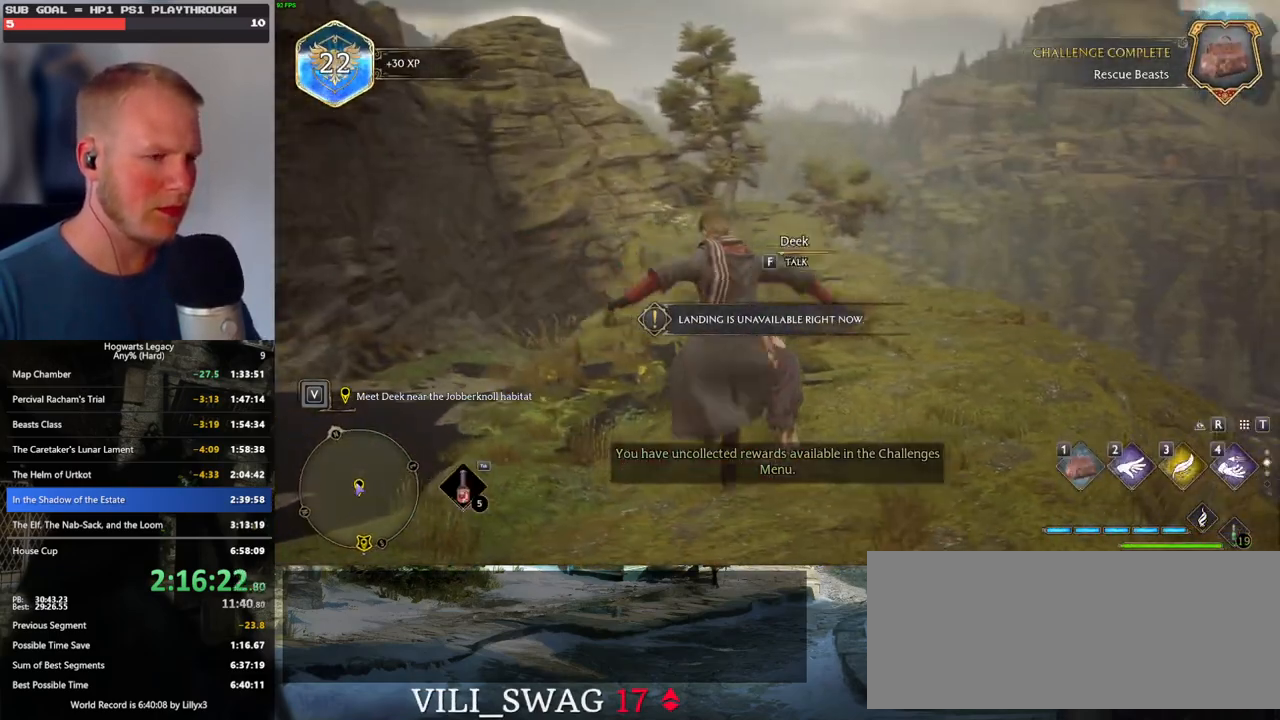
{"keys": ["w"], "mouse": [], "events": [[17, "m", "up"], [50, "w", "up"], [167, "w", "down"]]}
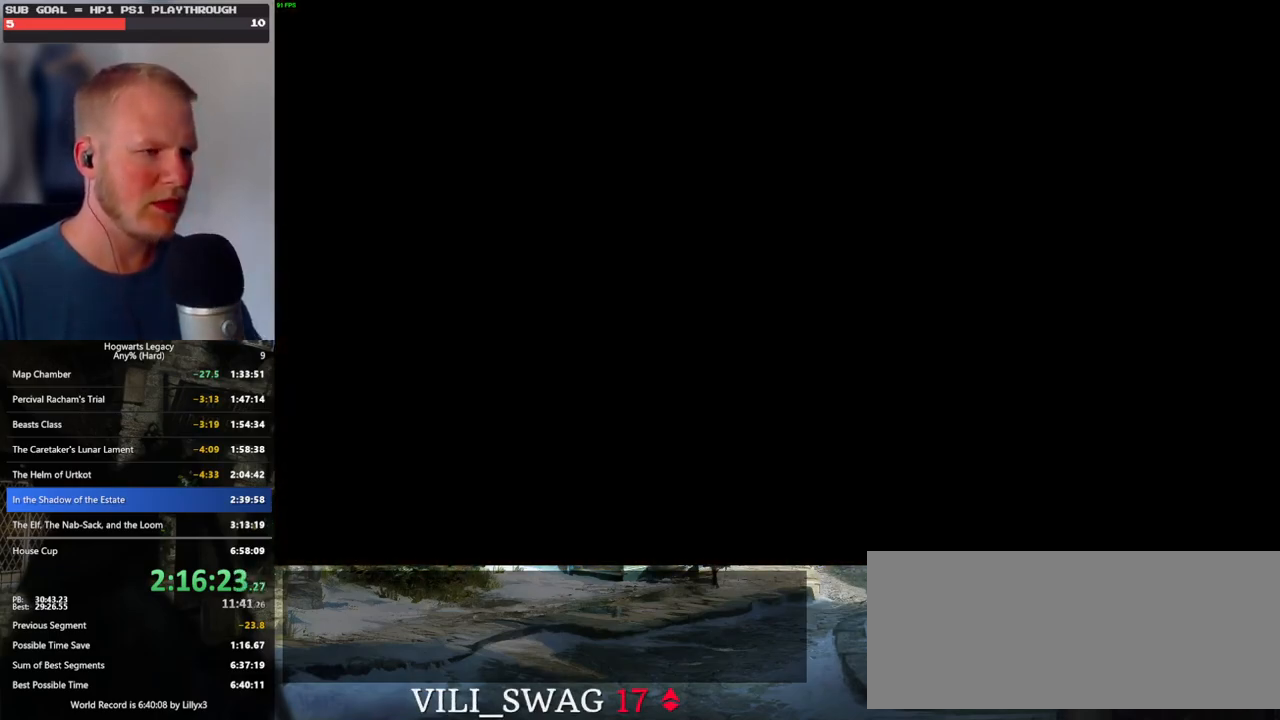
{"keys": [], "mouse": [], "events": [[17, "w", "up"]]}
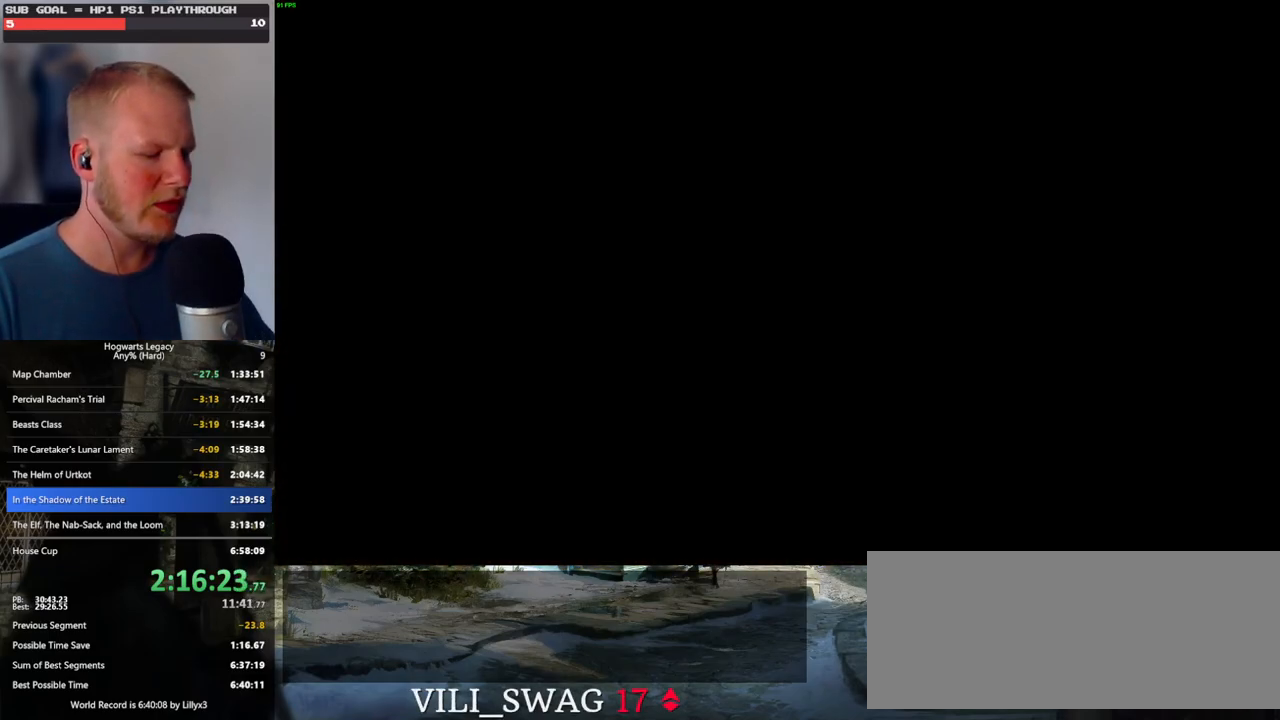
{"keys": [], "mouse": [], "events": []}
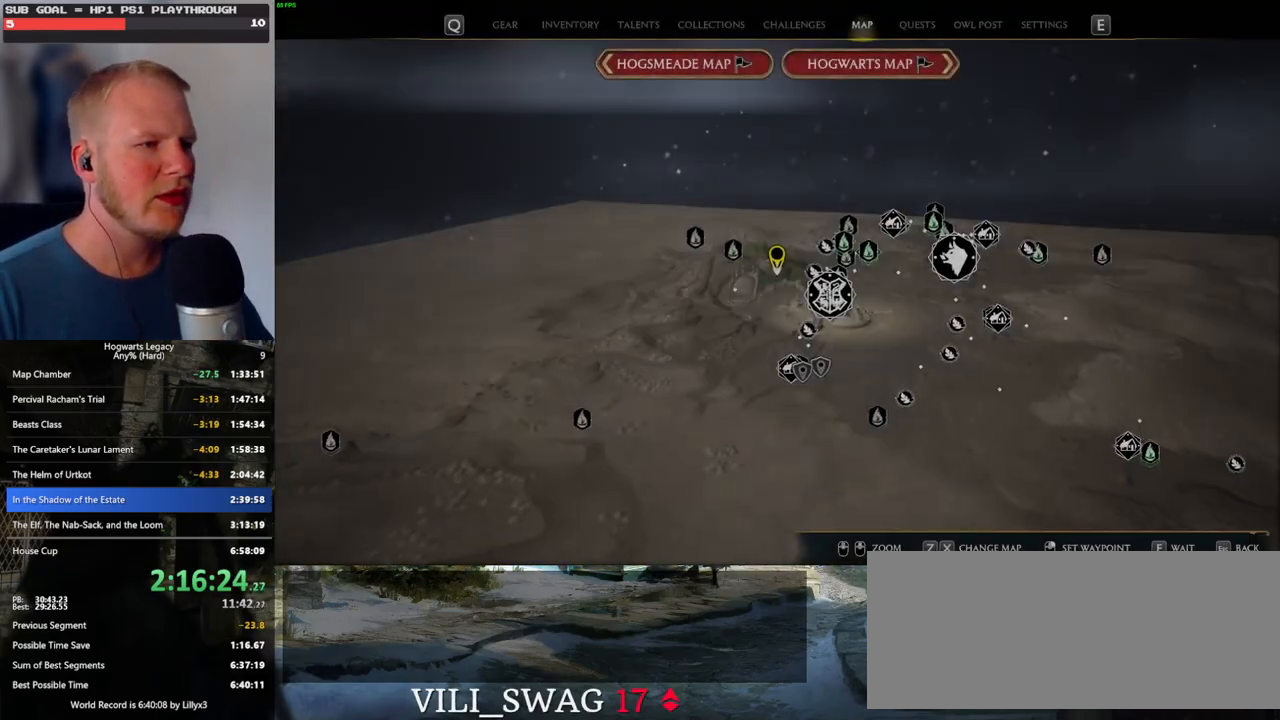
{"keys": ["f"], "mouse": [], "events": [[100, "f", "down"], [184, "f", "up"], [484, "f", "down"]]}
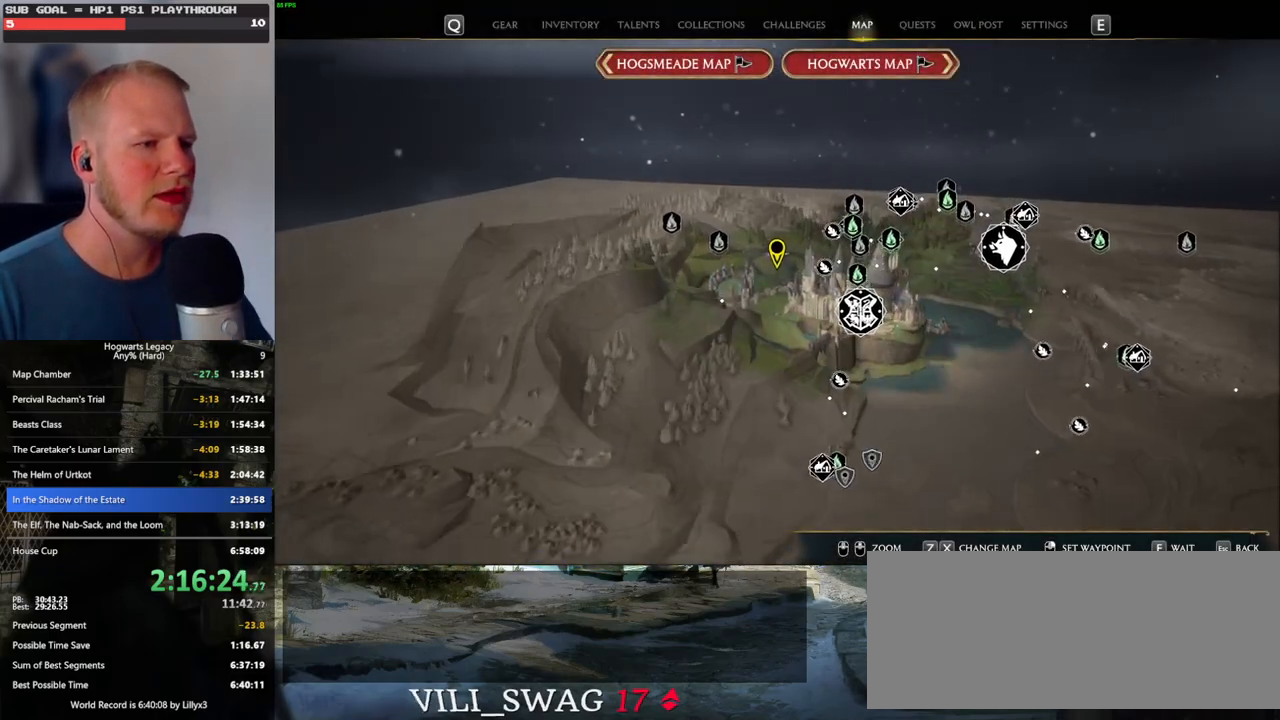
{"keys": [], "mouse": [], "events": [[50, "f", "up"], [167, "f", "down"], [217, "f", "up"], [334, "f", "down"], [367, "f", "up"]]}
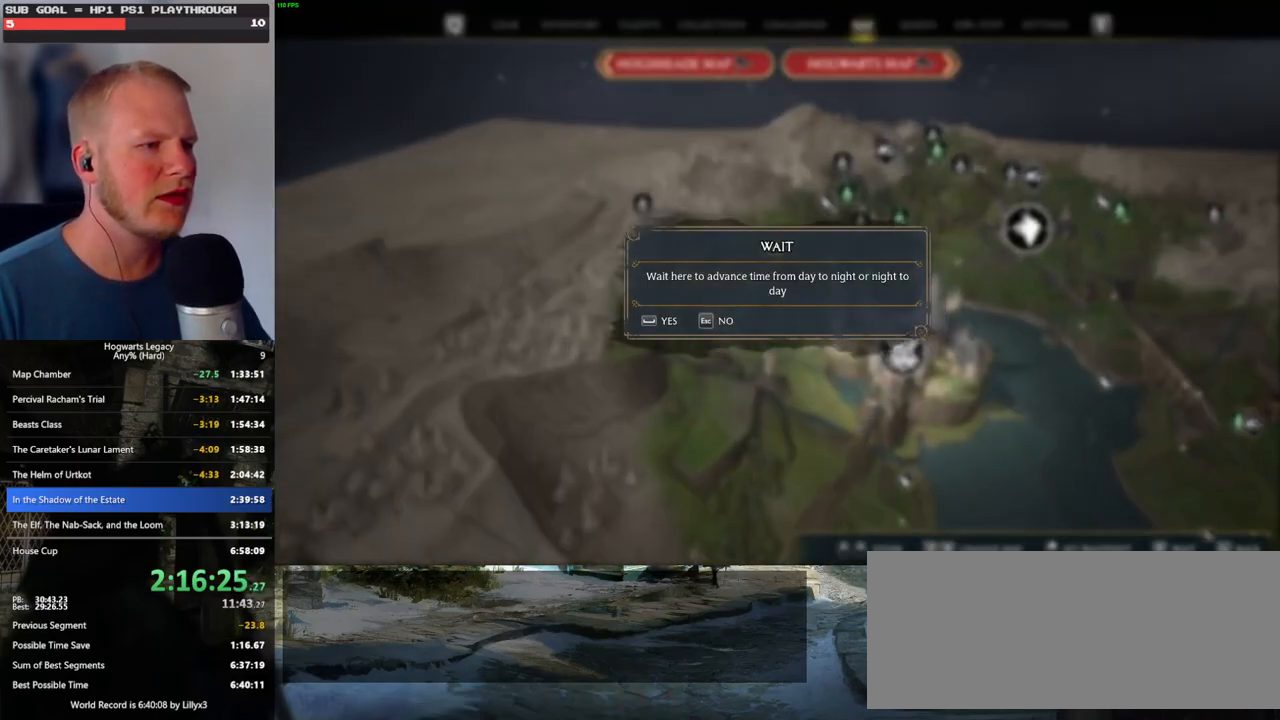
{"keys": [], "mouse": [], "events": [[150, "space", "down"], [234, "space", "up"], [367, "f", "down"], [450, "f", "up"]]}
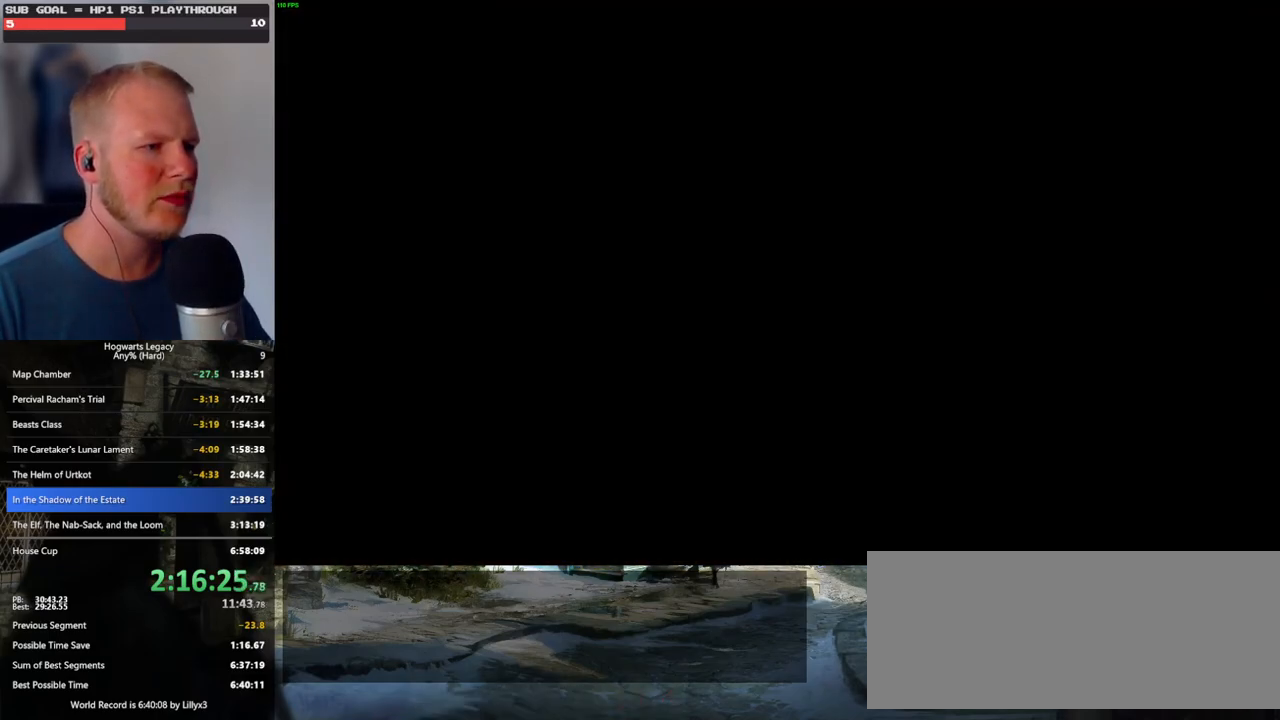
{"keys": ["f"], "mouse": [], "events": [[34, "f", "down"], [100, "f", "up"], [184, "f", "down"], [250, "f", "up"], [350, "f", "down"], [384, "f", "up"], [484, "f", "down"]]}
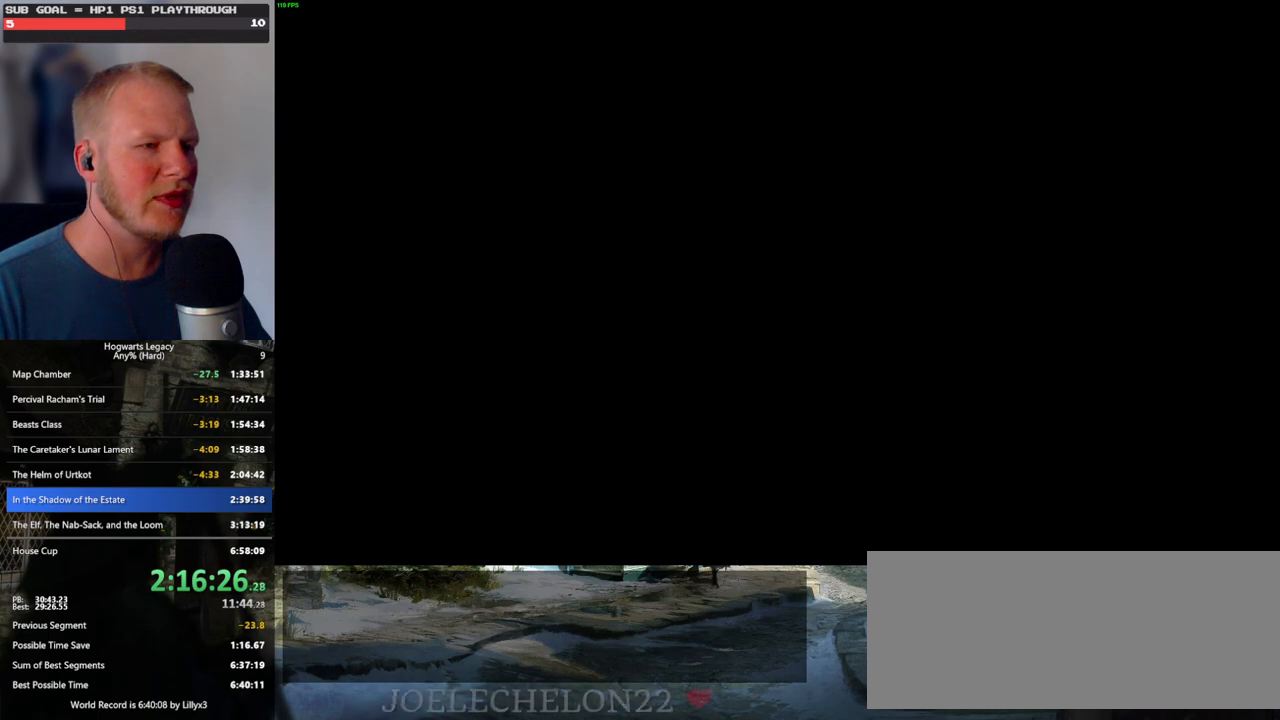
{"keys": [], "mouse": [], "events": [[34, "f", "up"], [134, "f", "down"], [184, "f", "up"], [284, "f", "down"], [350, "f", "up"], [417, "f", "down"], [500, "f", "up"]]}
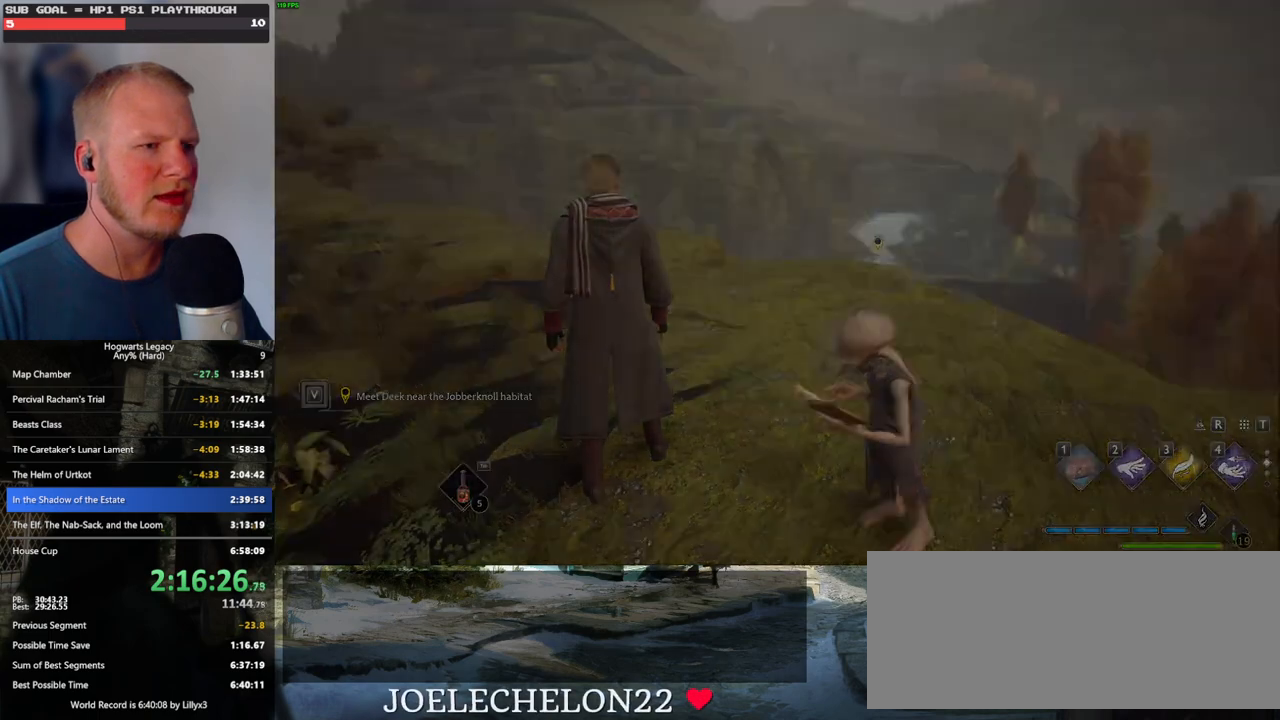
{"keys": [], "mouse": [], "events": [[67, "f", "down"], [134, "f", "up"], [200, "f", "down"], [317, "f", "up"], [367, "f", "down"], [500, "f", "up"]]}
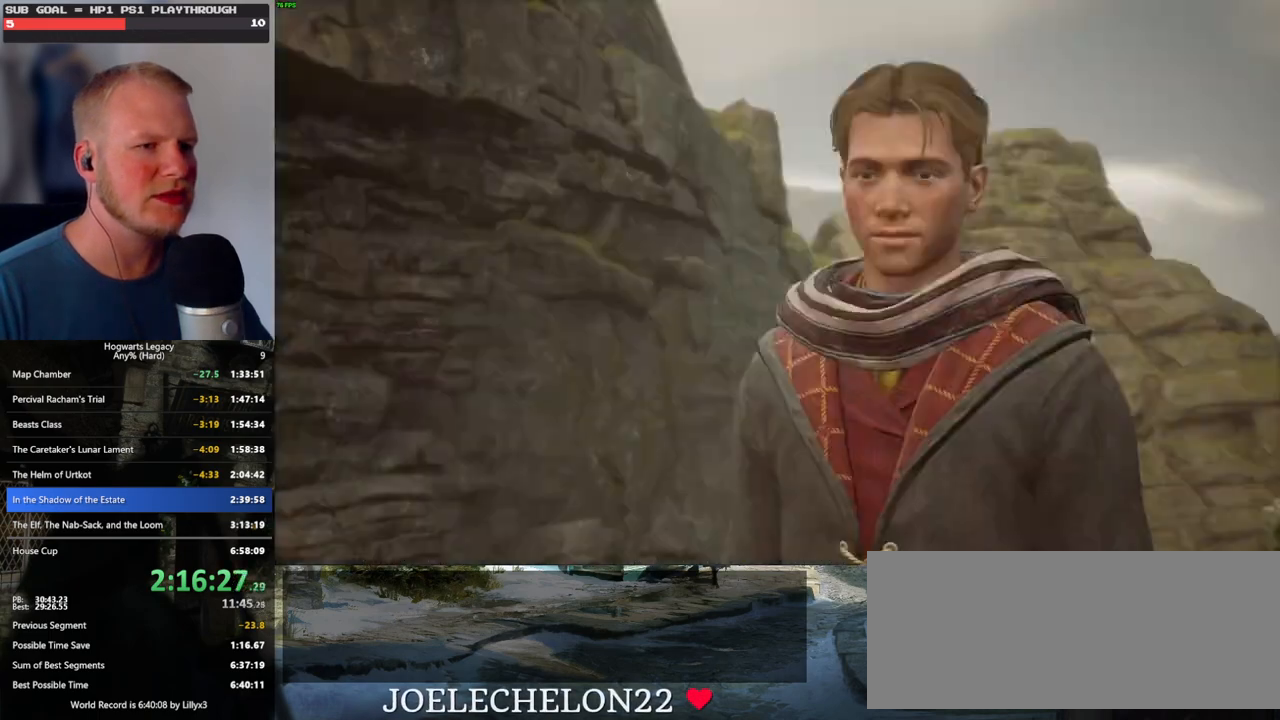
{"keys": [], "mouse": [], "events": [[184, "mouse_wheel", "down"], [267, "mouse_wheel", "up"], [267, "space", "down"], [284, "mouse_wheel", "down"], [317, "mouse_wheel", "up"], [317, "space", "up"], [434, "q", "down"], [467, "space", "down"], [500, "q", "up"], [500, "space", "up"]]}
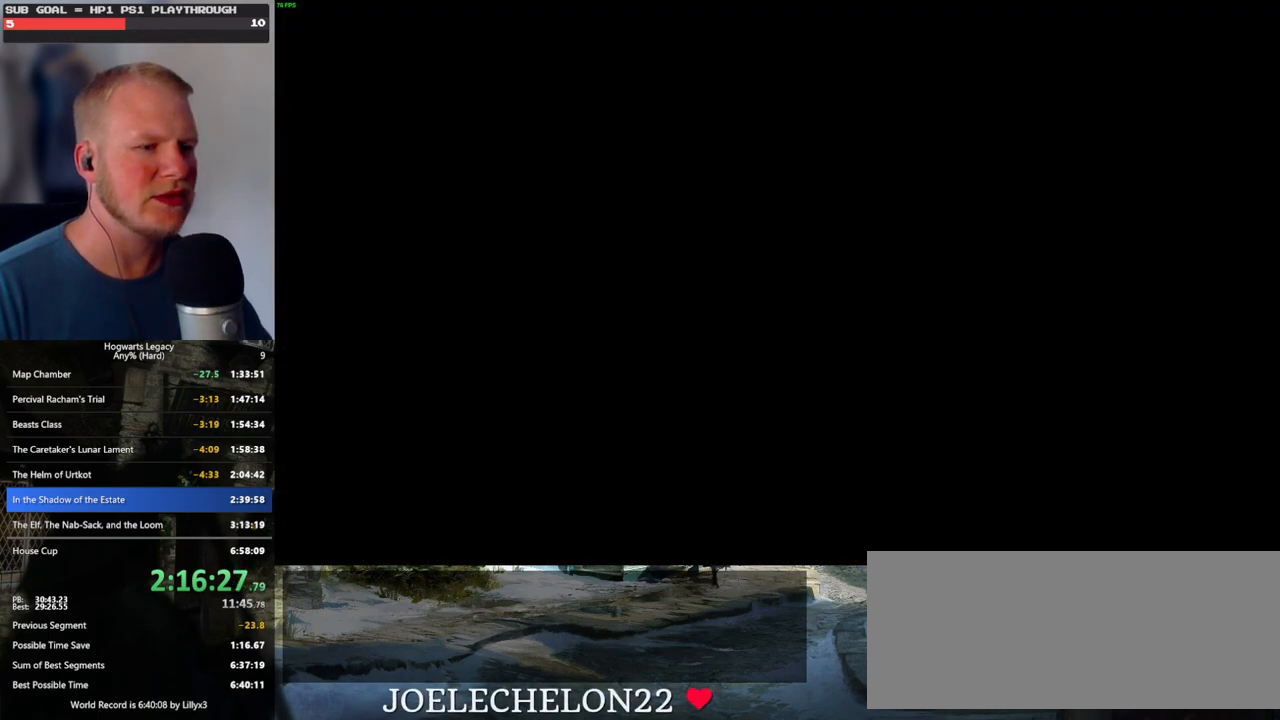
{"keys": [], "mouse": [], "events": [[84, "mouse_wheel", "down"], [134, "space", "down"], [167, "mouse_wheel", "up"], [184, "mouse_wheel", "down"], [200, "mouse_wheel", "up"], [200, "space", "up"], [267, "q", "down"], [267, "space", "down"], [334, "q", "up"], [334, "space", "up"], [434, "mouse_wheel", "down"], [434, "q", "down"], [450, "mouse_wheel", "up"], [450, "space", "down"], [484, "mouse_wheel", "down"], [484, "q", "up"], [500, "mouse_wheel", "up"], [500, "space", "up"]]}
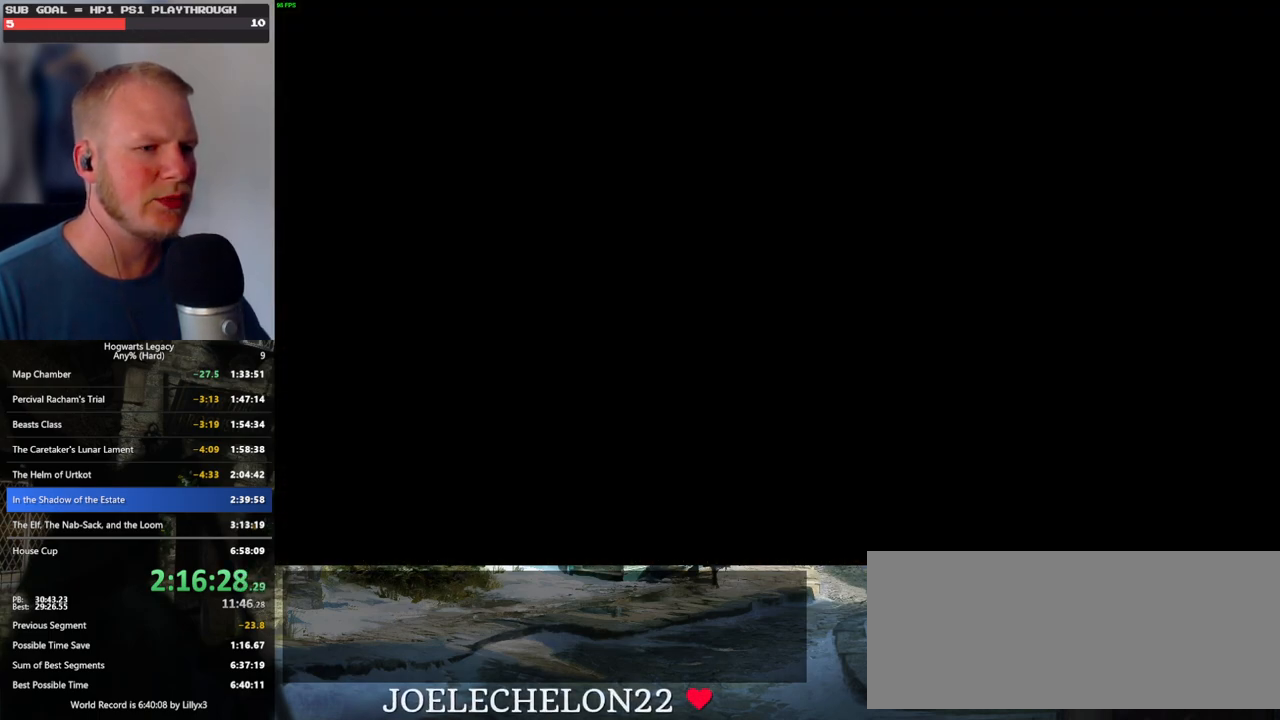
{"keys": [], "mouse": [], "events": [[67, "mouse_wheel", "down"], [117, "mouse_wheel", "up"], [117, "q", "down"], [150, "q", "up"], [267, "space", "down"], [317, "mouse_wheel", "down"], [334, "space", "up"], [350, "mouse_wheel", "up"], [434, "q", "down"], [484, "q", "up"]]}
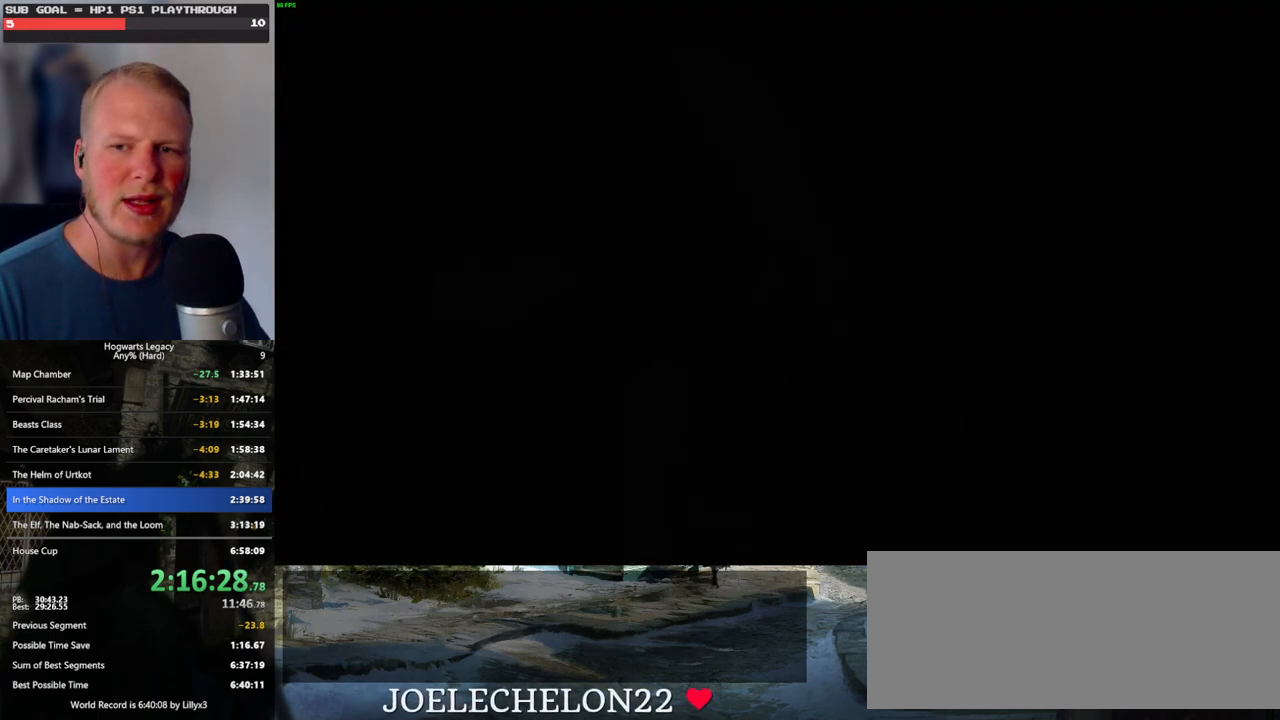
{"keys": [], "mouse": [], "events": [[100, "q", "down"], [117, "space", "down"], [150, "q", "up"], [167, "space", "up"], [200, "mouse_wheel", "down"], [250, "mouse_wheel", "up"], [250, "q", "down"], [267, "space", "down"], [284, "mouse_wheel", "down"], [300, "mouse_wheel", "up"], [317, "q", "up"], [317, "space", "up"], [400, "q", "down"], [434, "space", "down"], [484, "q", "up"], [484, "space", "up"]]}
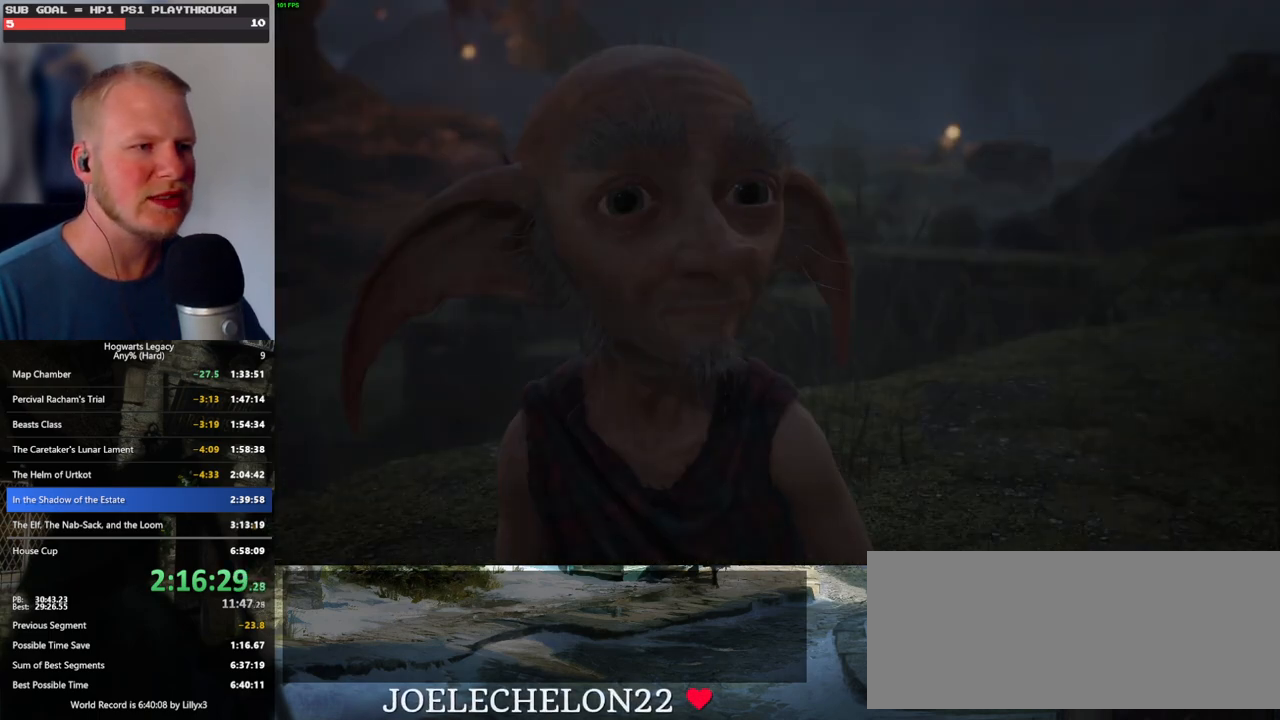
{"keys": [], "mouse": ["wheel"], "events": [[67, "mouse_wheel", "down"], [67, "q", "down"], [100, "space", "down"], [134, "mouse_wheel", "up"], [134, "space", "up"], [150, "mouse_wheel", "down"], [150, "q", "up"], [234, "mouse_wheel", "up"], [234, "q", "down"], [250, "space", "down"], [300, "q", "up"], [300, "space", "up"], [400, "q", "down"], [417, "space", "down"], [450, "mouse_wheel", "down"], [467, "q", "up"], [467, "space", "up"], [484, "mouse_wheel", "up"], [500, "mouse_wheel", "down"]]}
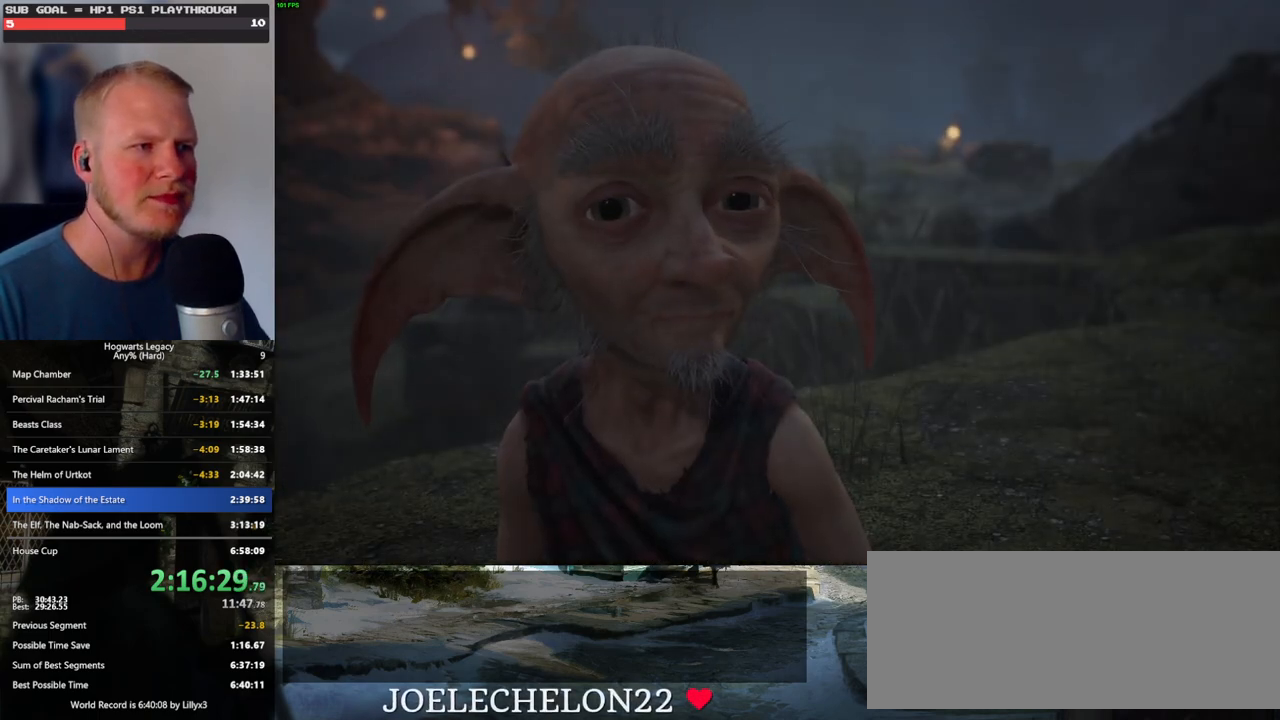
{"keys": [], "mouse": [], "events": [[67, "mouse_wheel", "up"], [67, "q", "down"], [84, "space", "down"], [134, "q", "up"], [150, "space", "up"], [234, "q", "down"], [250, "space", "down"], [284, "q", "up"], [300, "space", "up"]]}
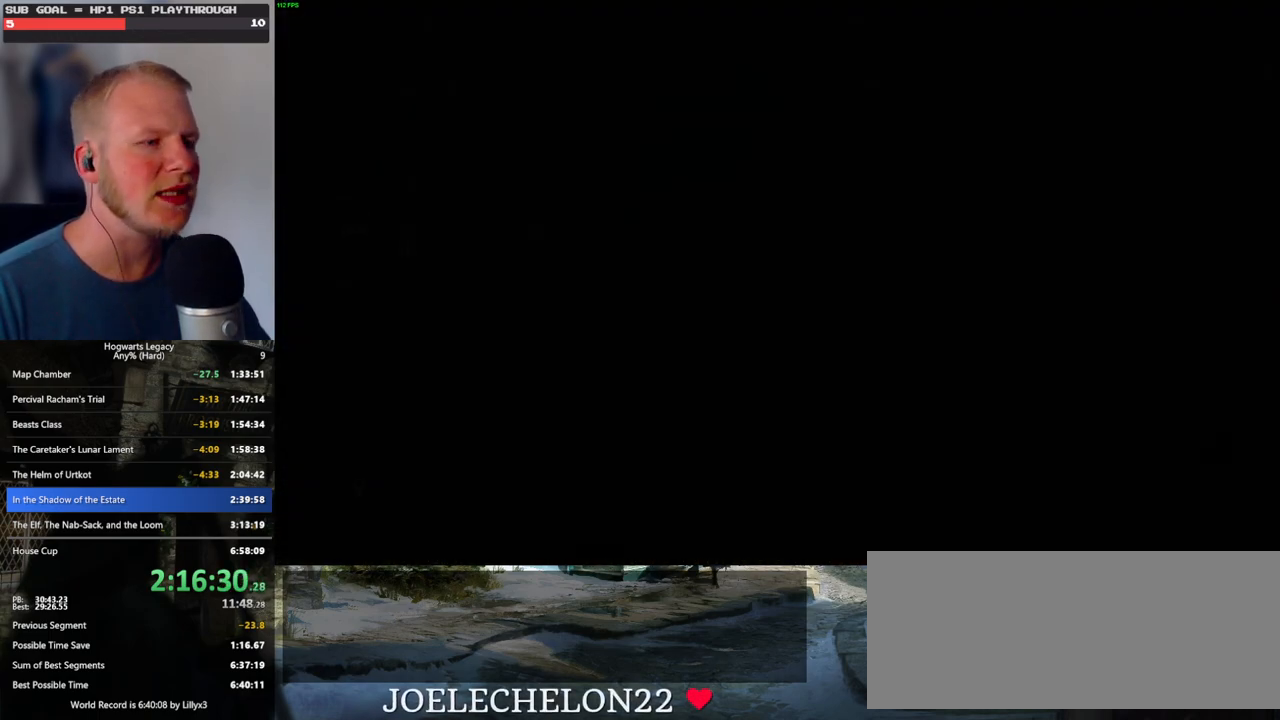
{"keys": [], "mouse": [], "events": []}
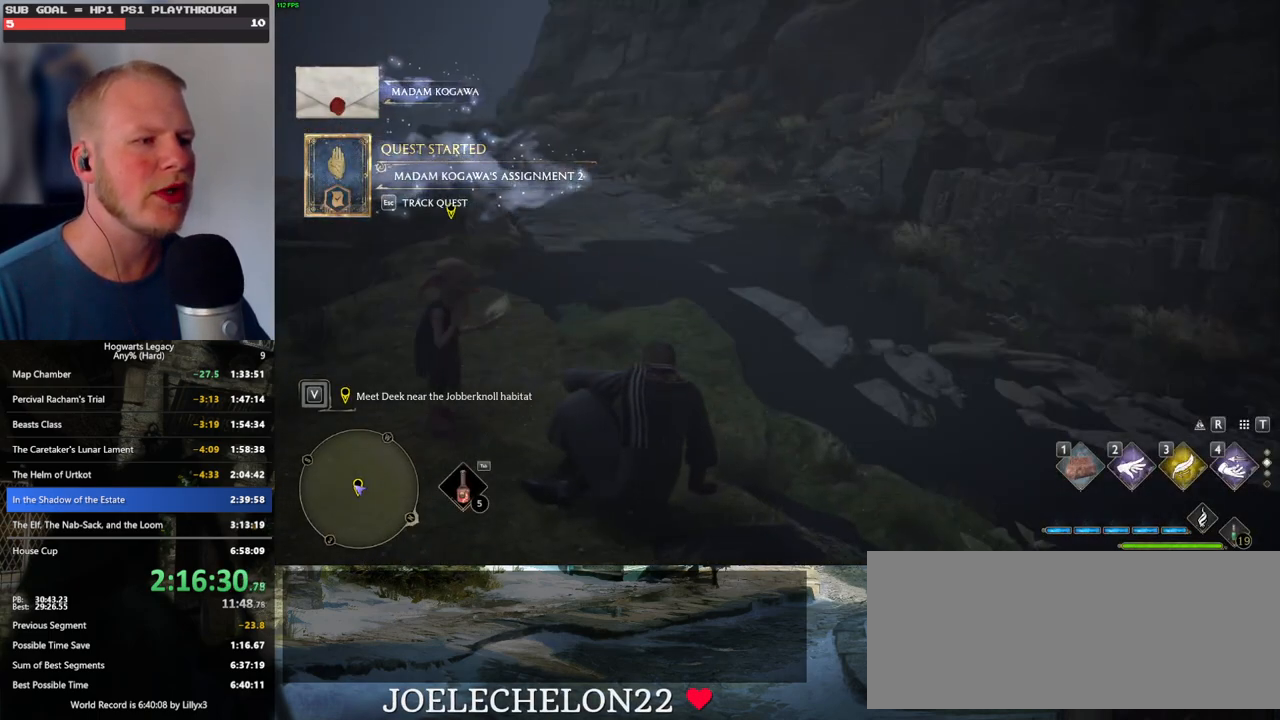
{"keys": [], "mouse": [], "events": []}
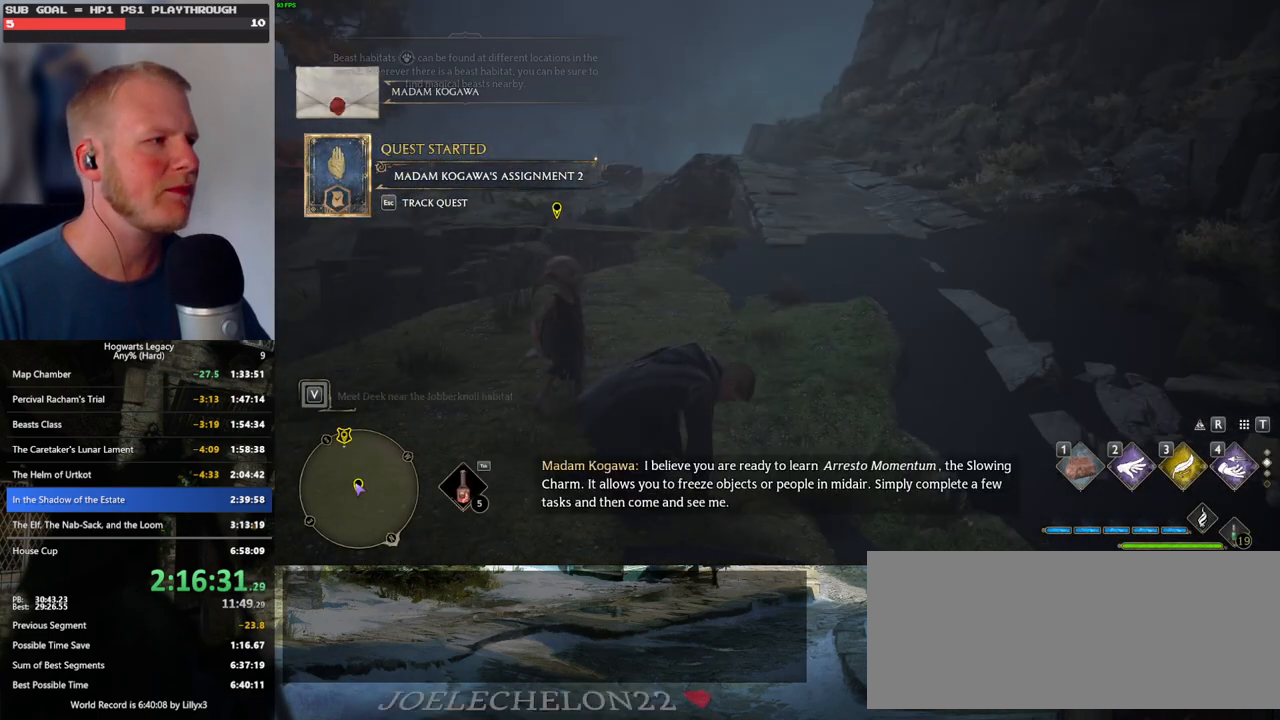
{"keys": [], "mouse": [], "events": []}